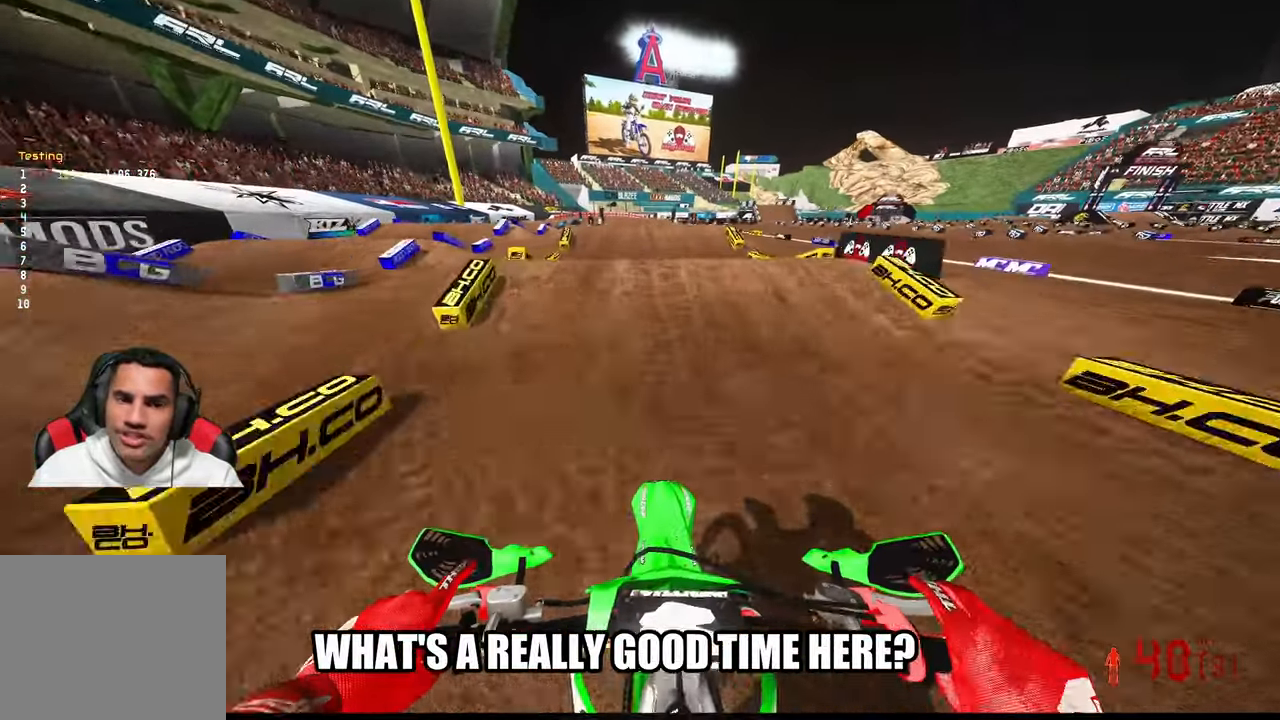
Gameplay with a controller (PlayStation layout); each line is a JSON object with the inputs held at the frame after it. "button_events" lists button changes between this image and that frame as [ms after this image, input, new state], when the widget could be followed in between (sticks are given only as held states). Not read: HOME.
{"buttons": ["R2"], "left_stick": "center", "right_stick": "up", "button_events": []}
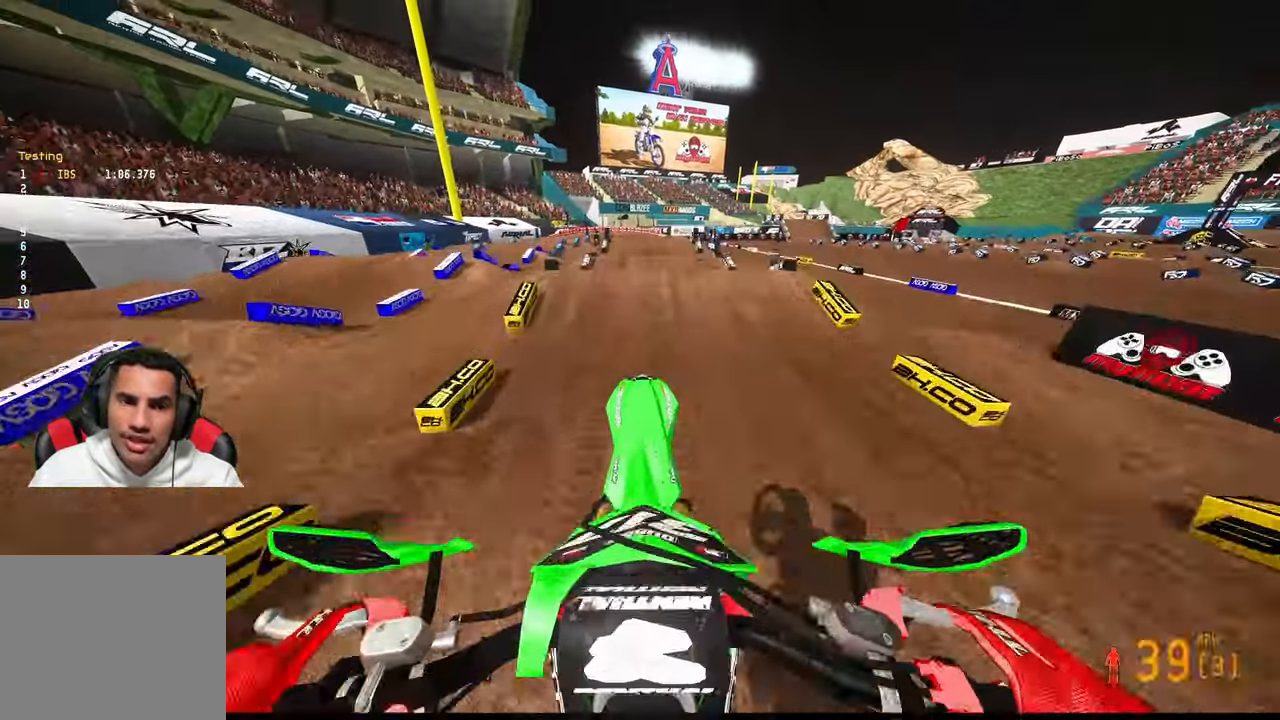
{"buttons": ["R2"], "left_stick": "center", "right_stick": "down-left", "button_events": [[217, "R2", "up"], [400, "R2", "down"]]}
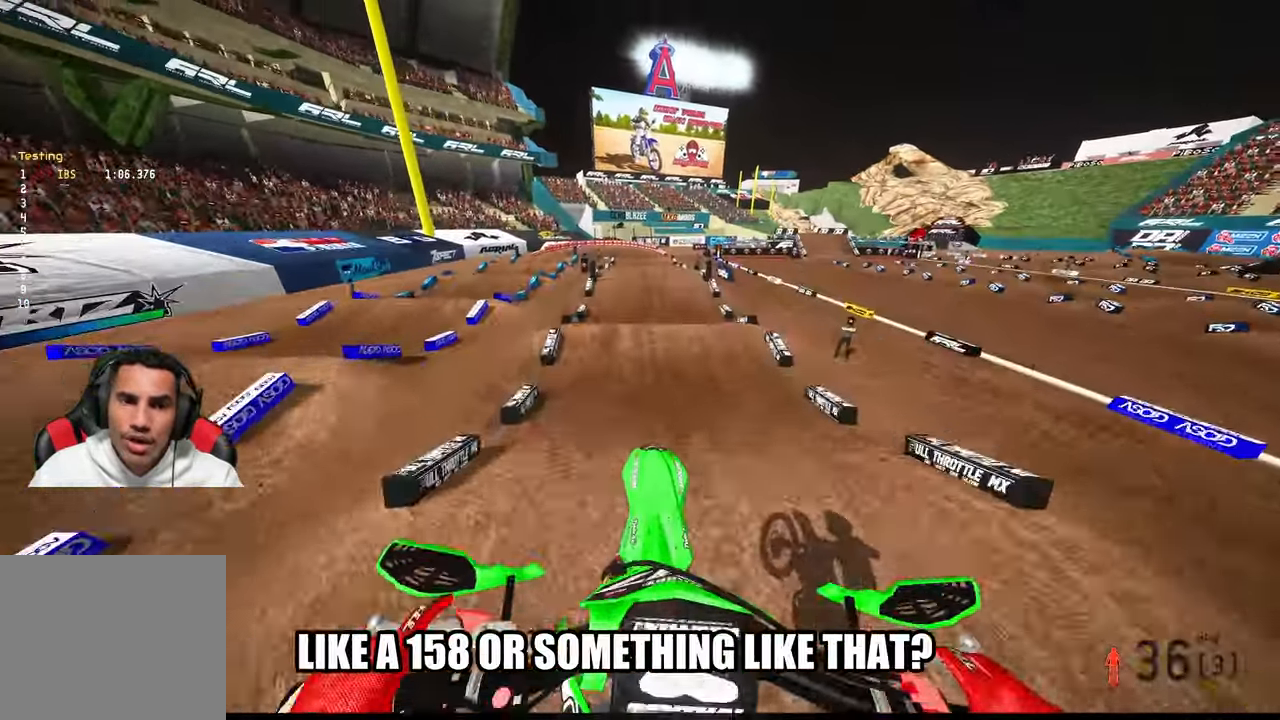
{"buttons": ["R2"], "left_stick": "center", "right_stick": "down-left", "button_events": []}
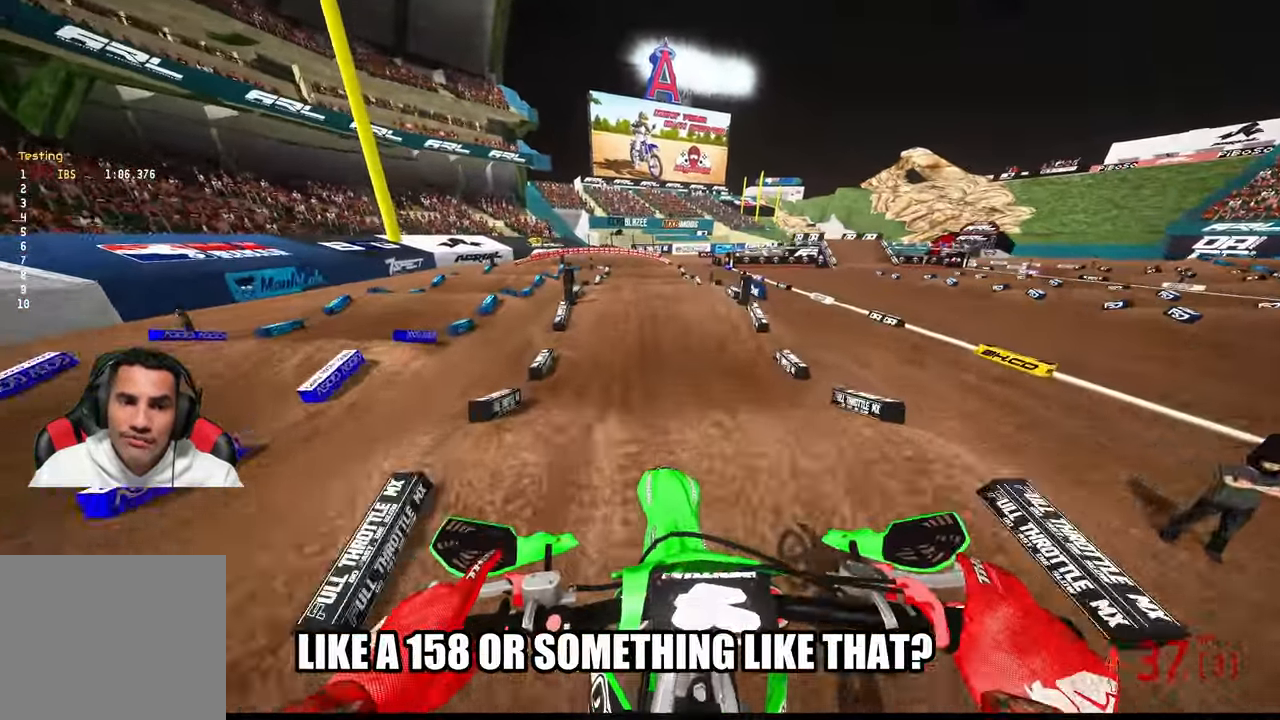
{"buttons": ["R2"], "left_stick": "center", "right_stick": "up", "button_events": []}
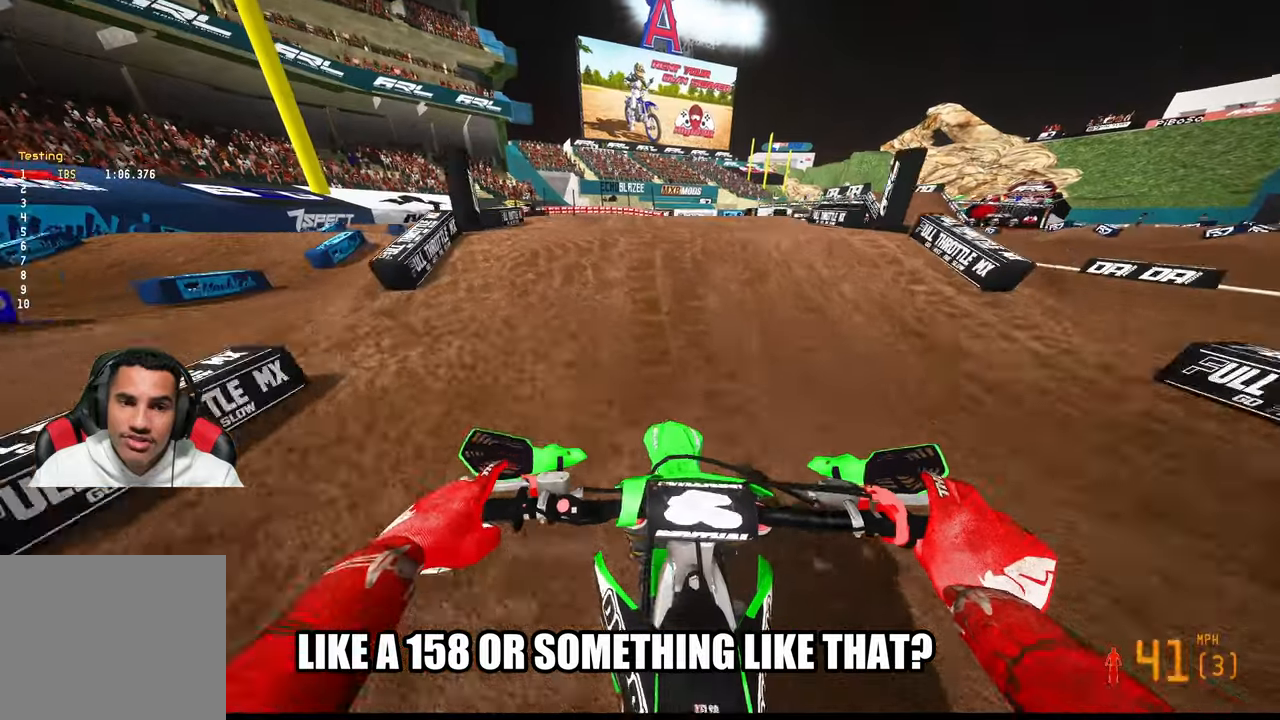
{"buttons": ["R2"], "left_stick": "center", "right_stick": "up", "button_events": [[250, "R3", "down"], [400, "R3", "up"]]}
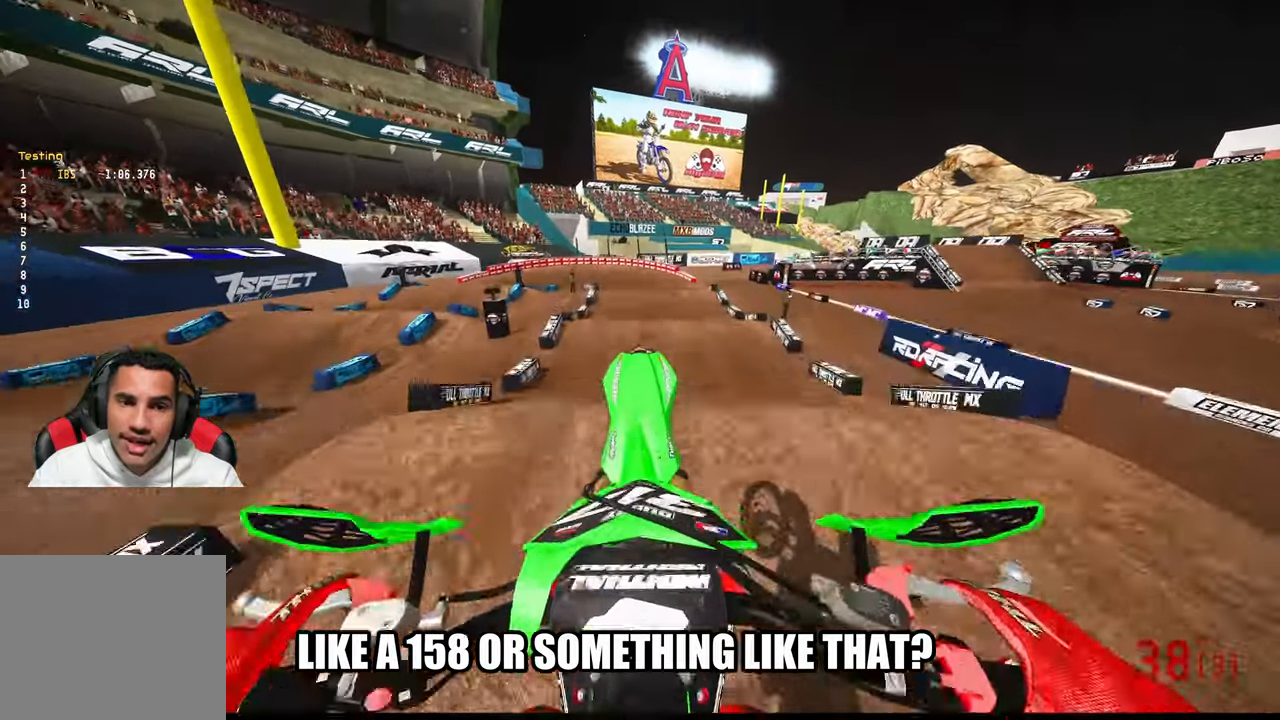
{"buttons": [], "left_stick": "up-right", "right_stick": "up-left", "button_events": [[216, "R2", "up"]]}
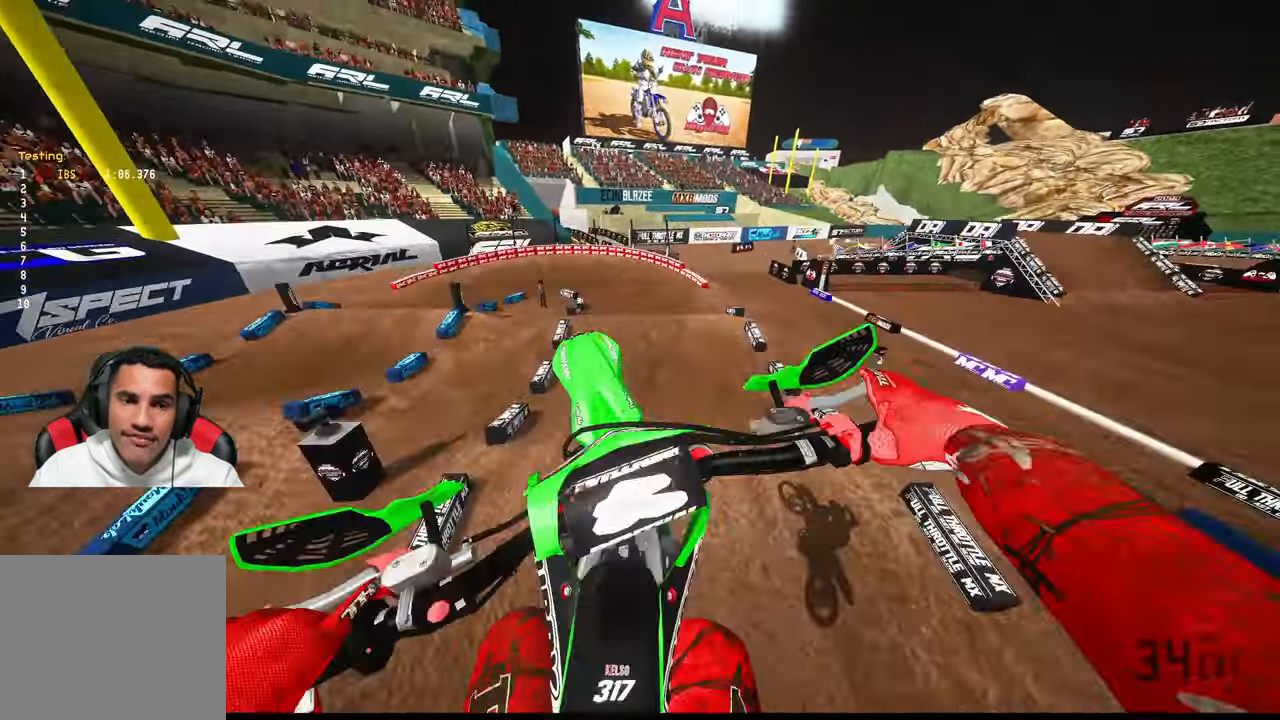
{"buttons": [], "left_stick": "up-right", "right_stick": "center", "button_events": [[316, "R3", "down"], [416, "R3", "up"]]}